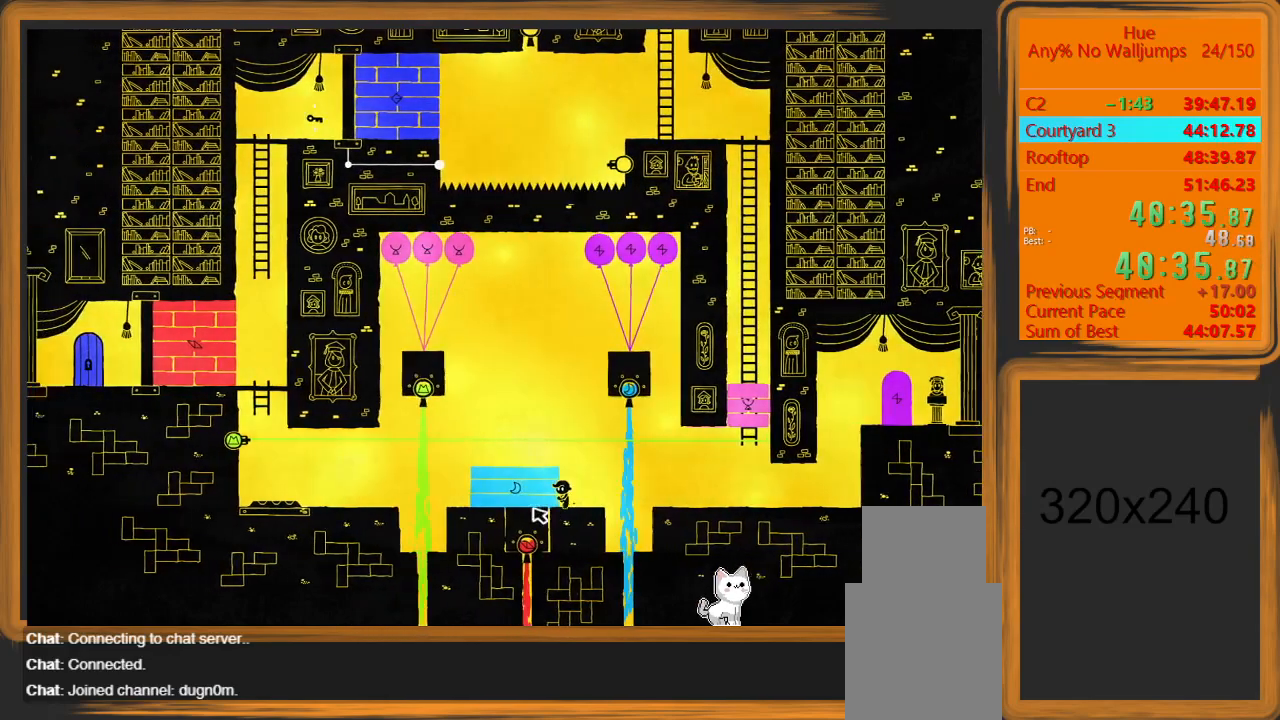
Gameplay with keyboard and mouse; each line is a JSON object with the keys and mouse buttons held at the frame after it. "events" lists presses ("down") and releases ("up") of "a", "d", "escape", "return", "s", "shift", "space", "w" and "mouse_left" between this image and that frame as [ms after this image, input, new state], when the widget could be followed in between. "mouse_left" = the "left" button of the "mouse" list. No other keys are recorded. Mouse movement is not recorded.
{"keys": ["a"], "mouse": [], "events": []}
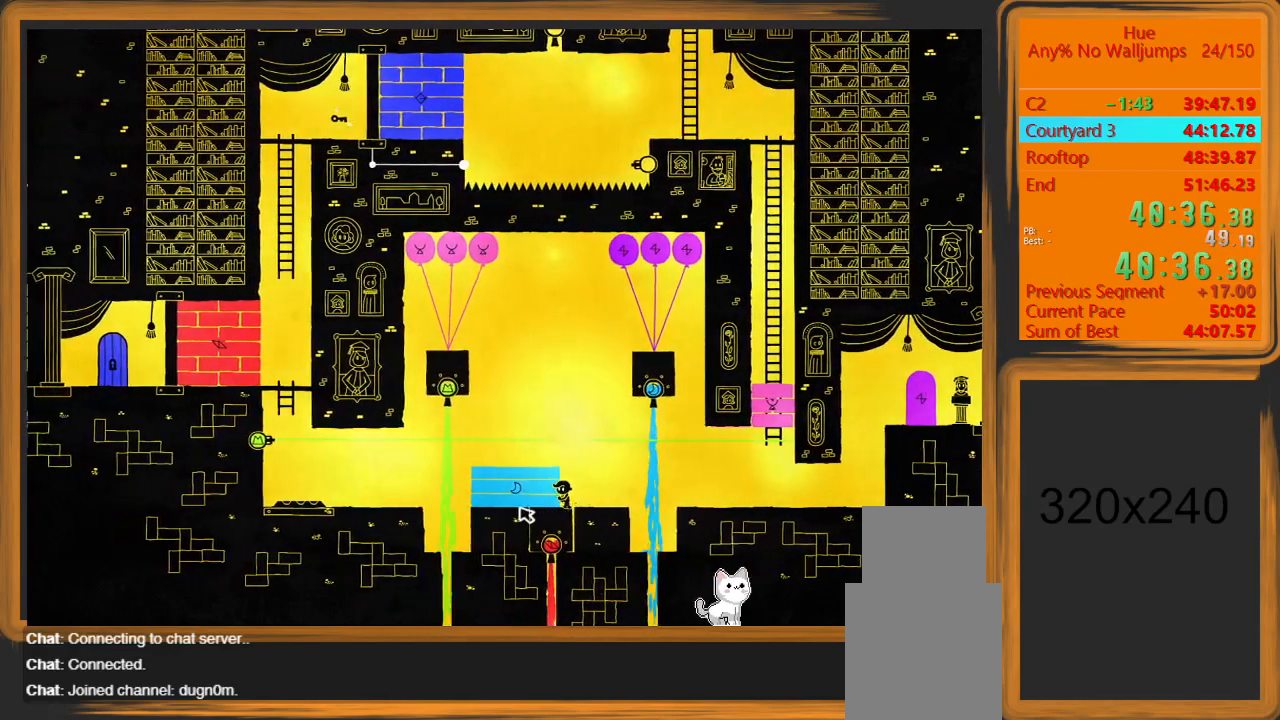
{"keys": [], "mouse": ["left"], "events": [[200, "a", "up"], [200, "mouse_left", "down"]]}
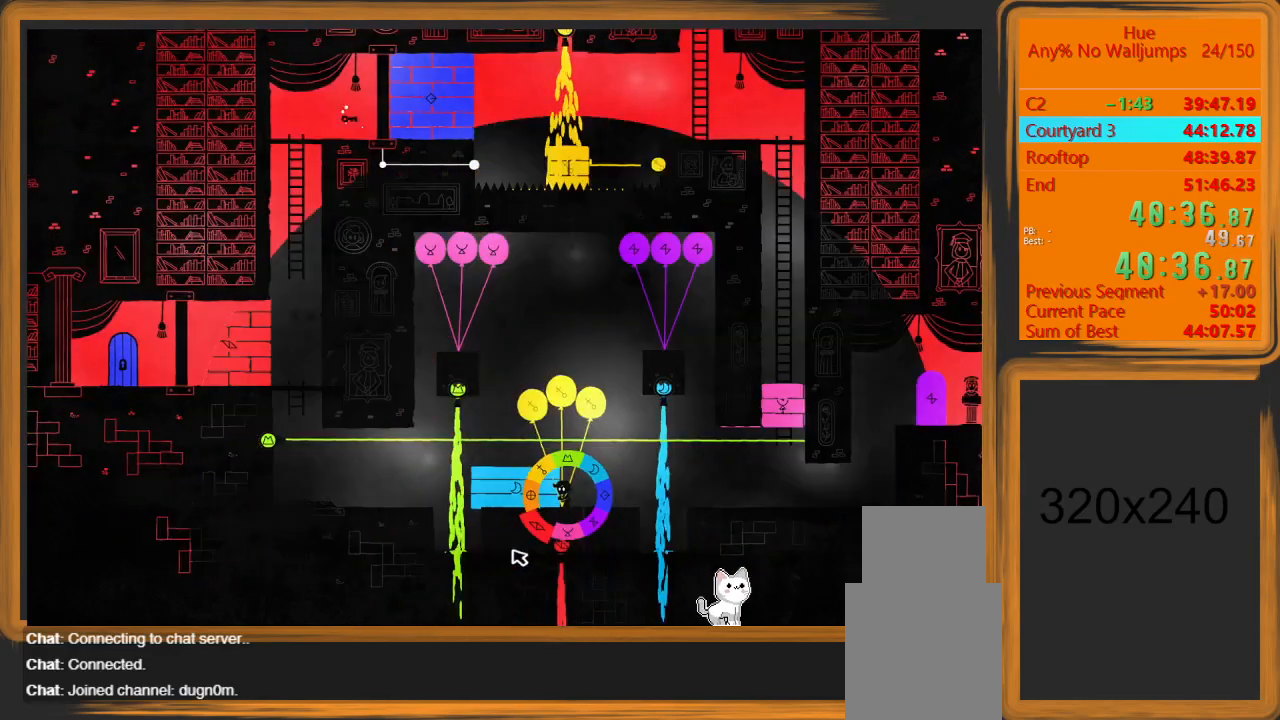
{"keys": [], "mouse": ["left"], "events": []}
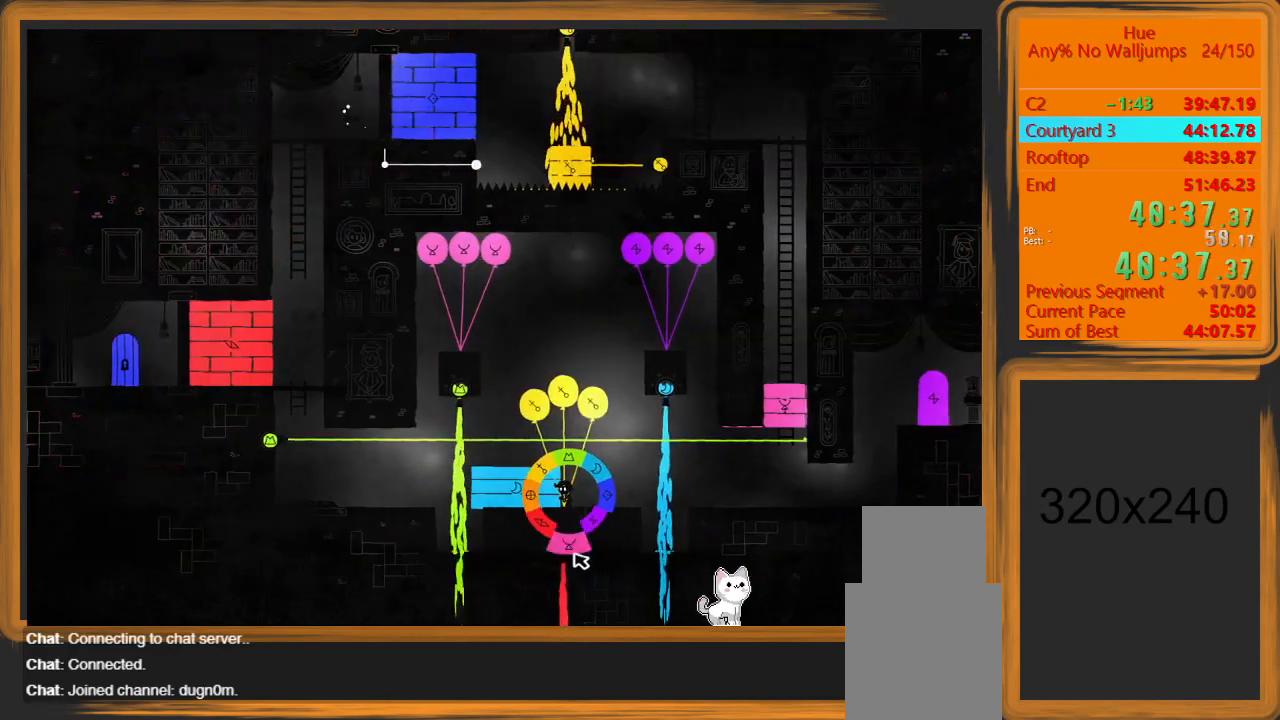
{"keys": [], "mouse": [], "events": [[67, "mouse_left", "up"]]}
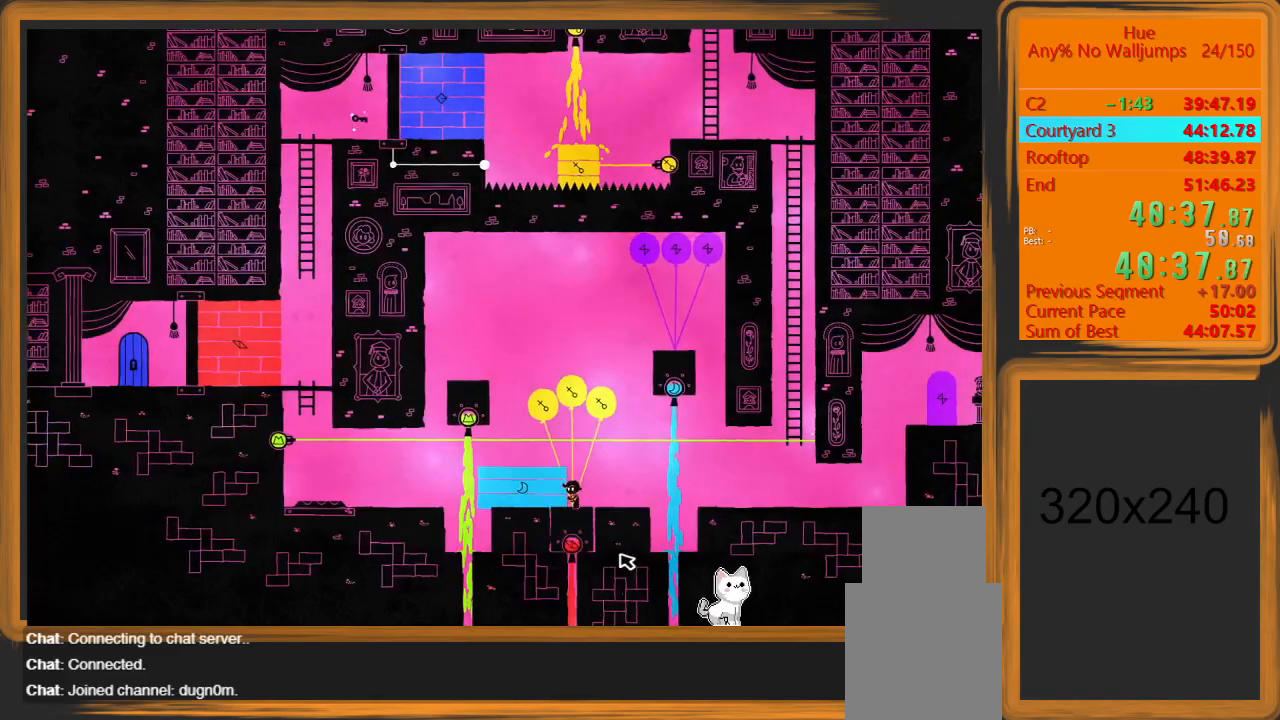
{"keys": ["d"], "mouse": [], "events": [[233, "d", "down"]]}
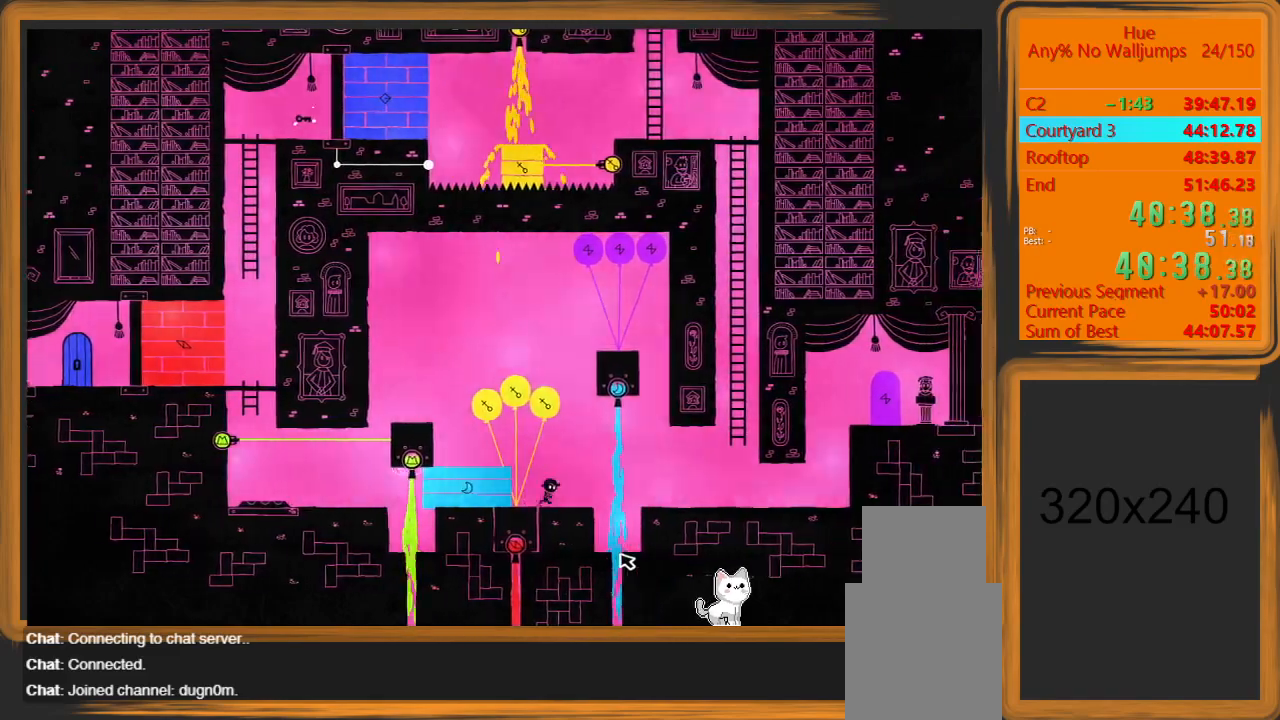
{"keys": ["d"], "mouse": [], "events": [[167, "space", "down"], [167, "w", "down"], [300, "w", "up"], [333, "space", "up"]]}
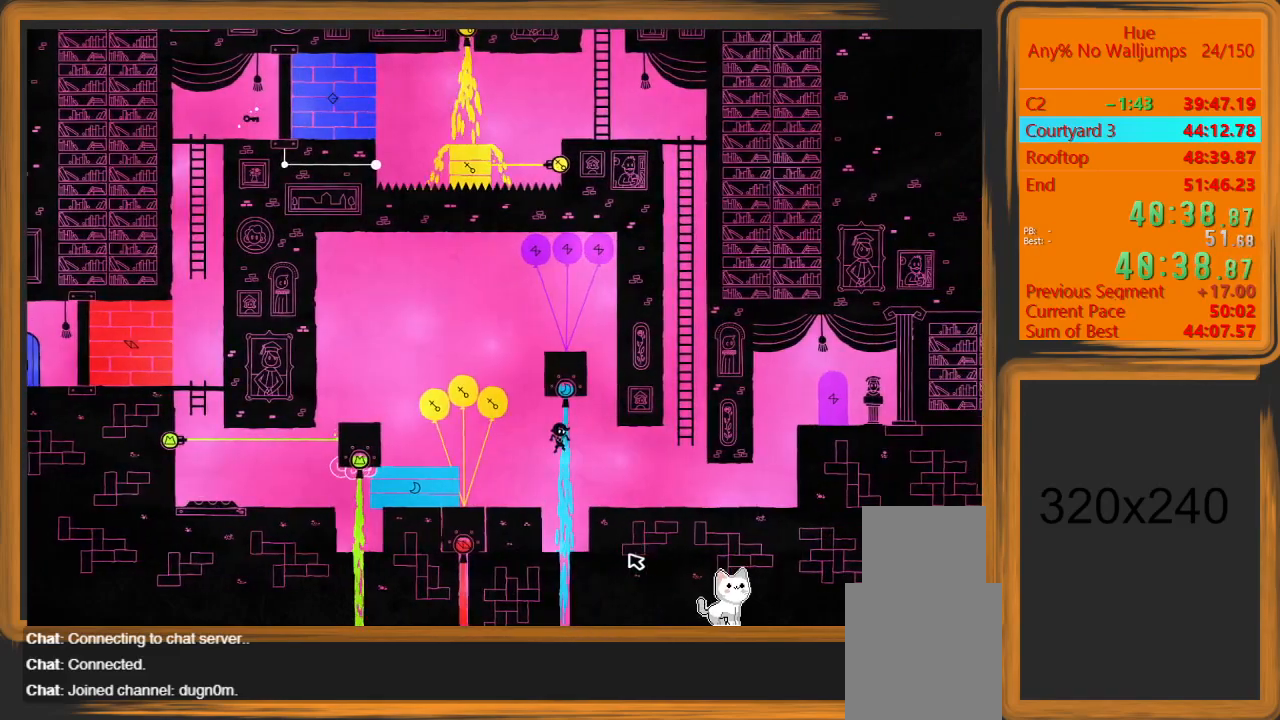
{"keys": ["d"], "mouse": [], "events": []}
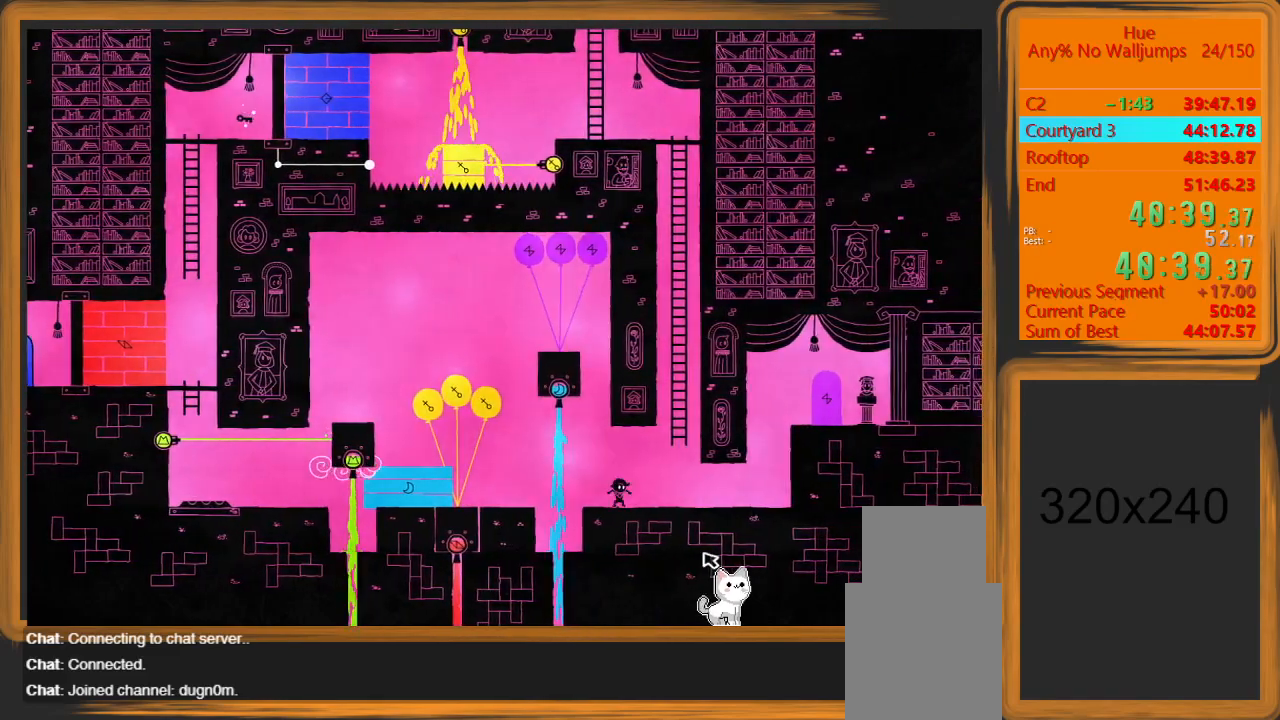
{"keys": ["space", "w"], "mouse": [], "events": [[100, "space", "down"], [100, "w", "down"], [367, "space", "up"], [433, "d", "up"], [467, "space", "down"]]}
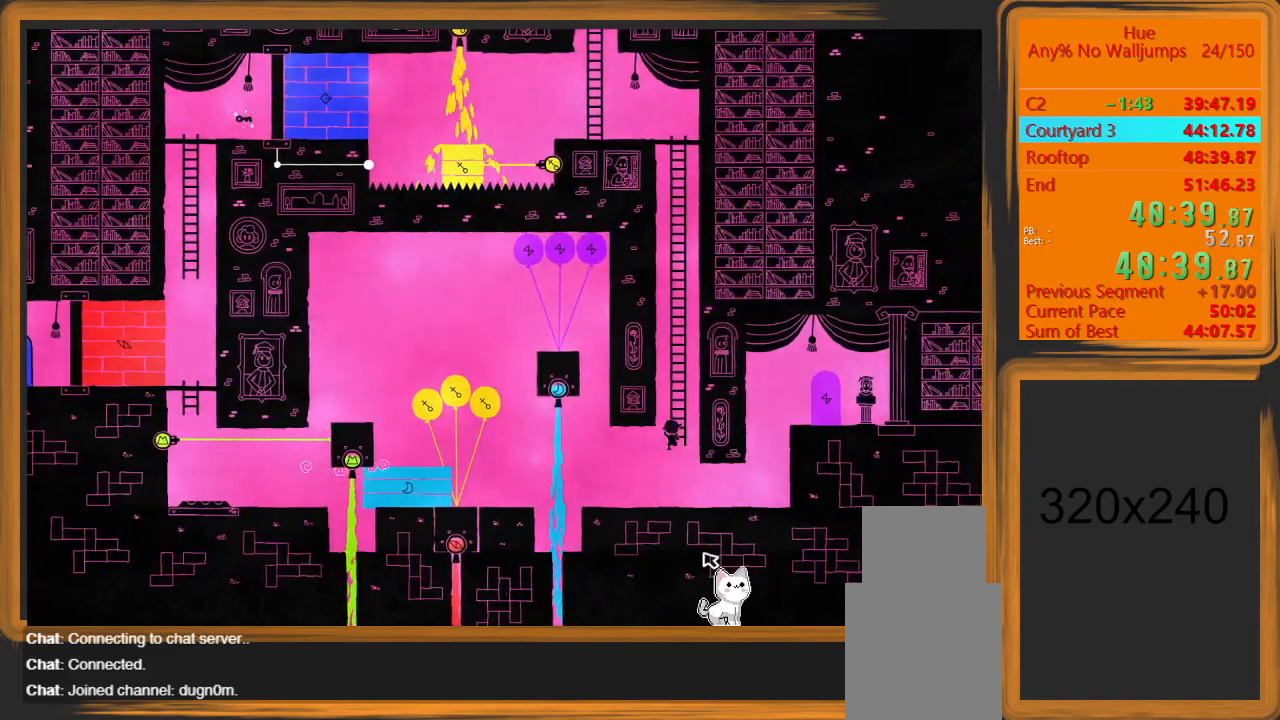
{"keys": ["w"], "mouse": [], "events": [[167, "space", "up"], [333, "space", "down"], [500, "space", "up"]]}
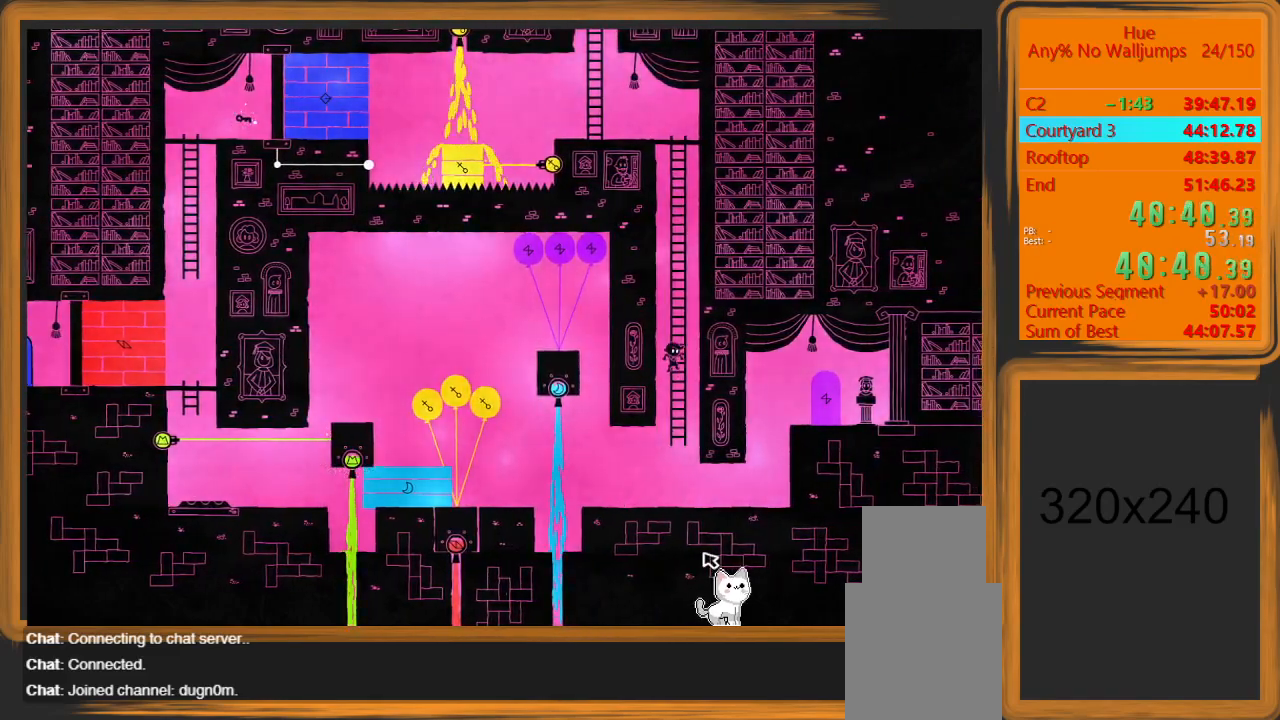
{"keys": ["w"], "mouse": [], "events": [[33, "space", "down"], [167, "space", "up"], [267, "space", "down"], [367, "space", "up"]]}
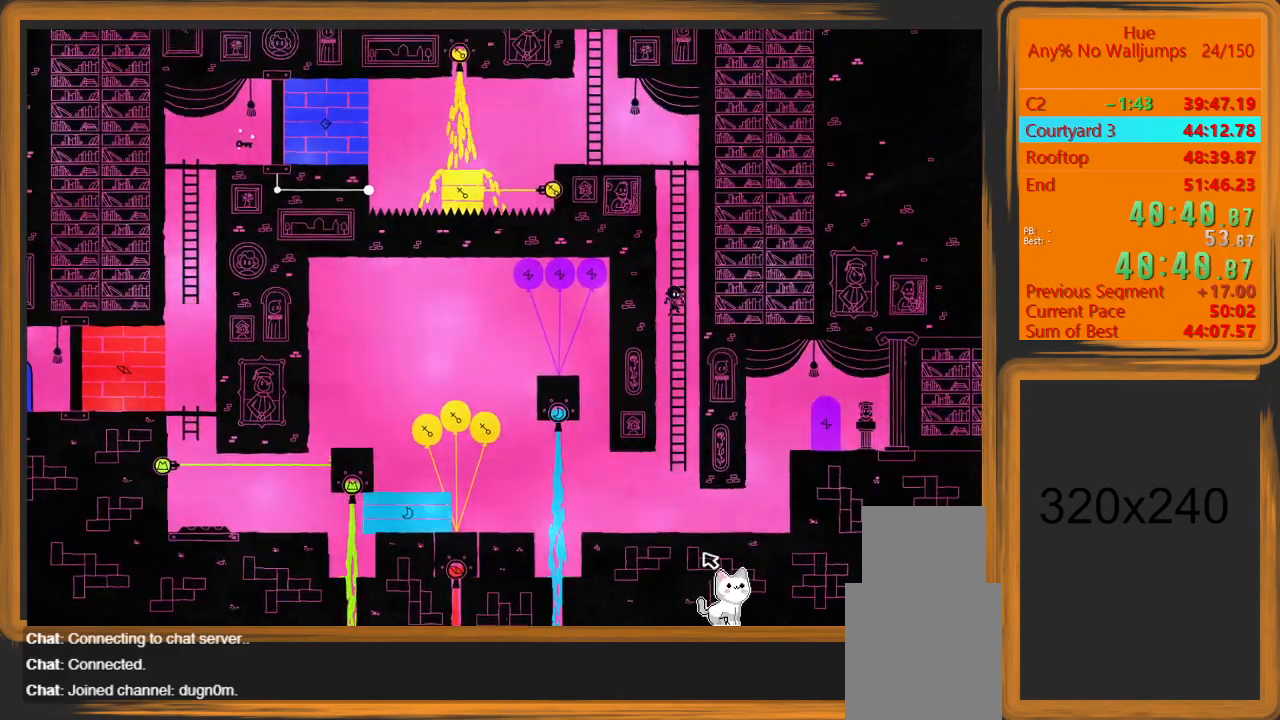
{"keys": ["w"], "mouse": [], "events": [[33, "space", "down"], [100, "space", "up"], [200, "space", "down"], [233, "space", "up"], [267, "space", "down"], [333, "space", "up"], [433, "space", "down"], [467, "space", "up"]]}
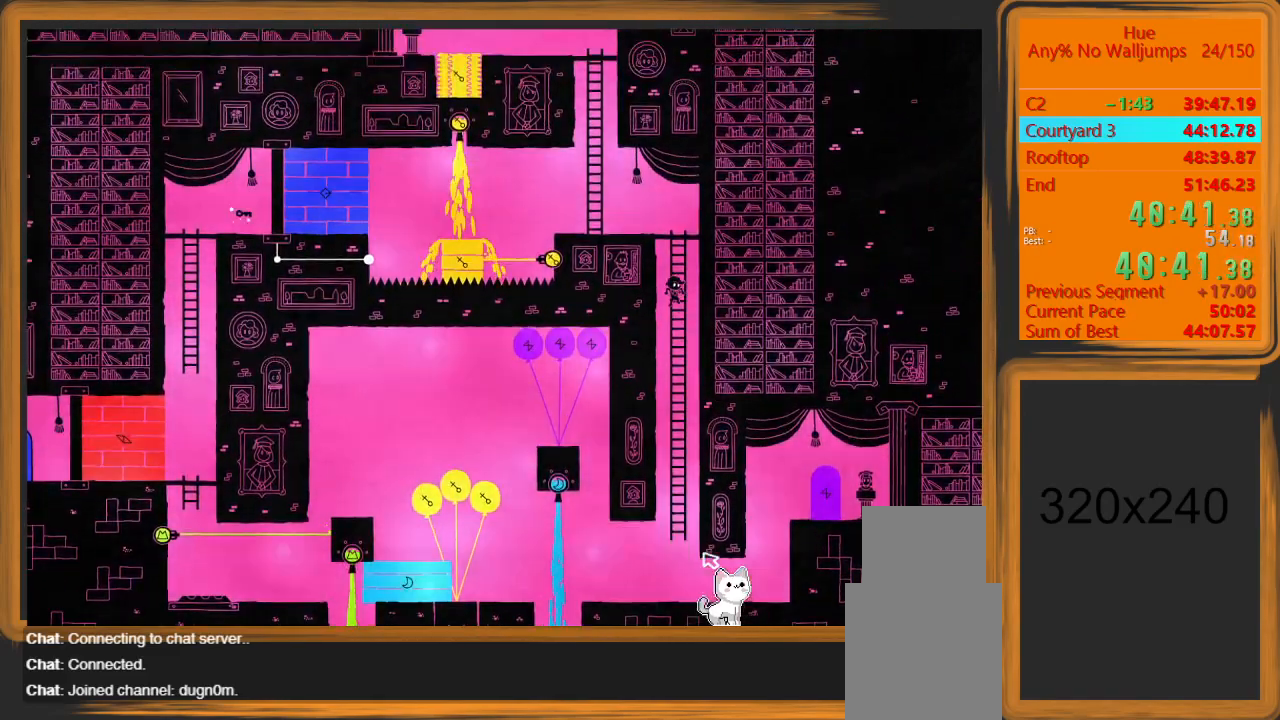
{"keys": ["a", "w"], "mouse": [], "events": [[100, "space", "down"], [167, "space", "up"], [233, "space", "down"], [333, "space", "up"], [433, "a", "down"]]}
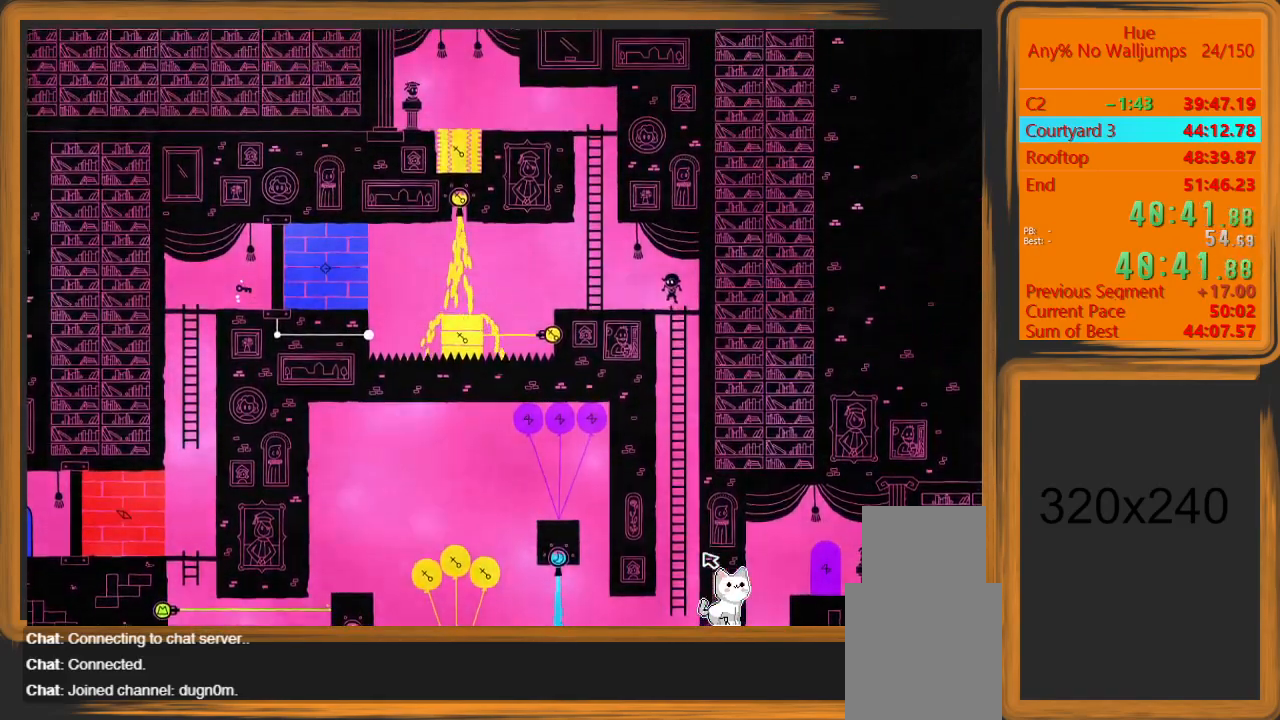
{"keys": ["a", "space", "w"], "mouse": [], "events": [[367, "space", "down"]]}
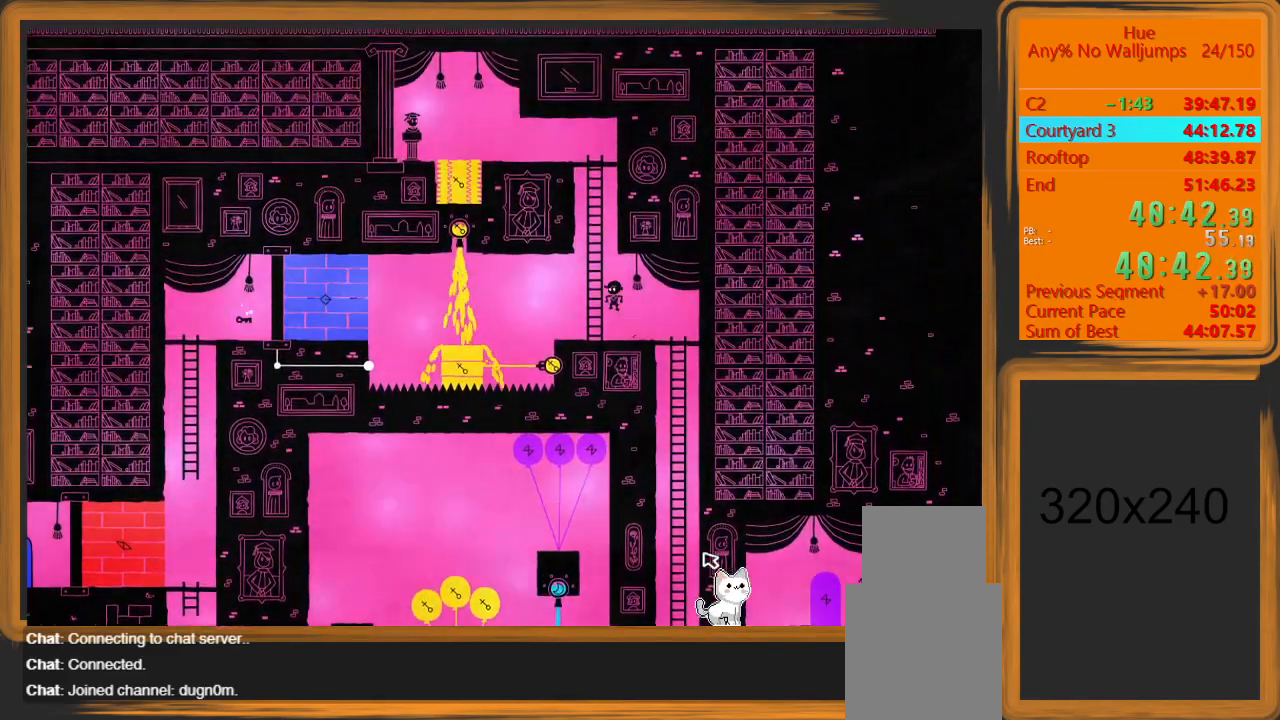
{"keys": ["space", "w"], "mouse": [], "events": [[33, "space", "up"], [200, "a", "up"], [233, "space", "down"], [333, "space", "up"], [367, "space", "down"], [433, "space", "up"], [500, "space", "down"]]}
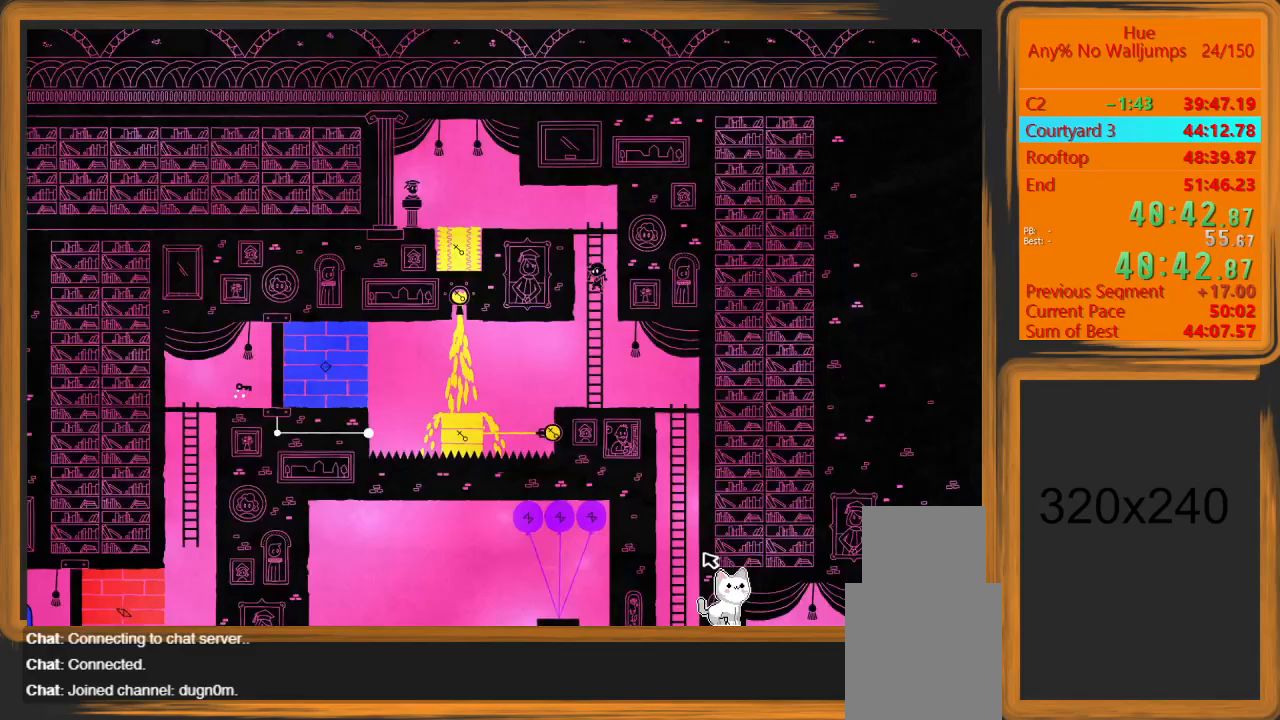
{"keys": ["a", "space", "w"], "mouse": [], "events": [[100, "space", "up"], [300, "space", "down"], [333, "space", "up"], [433, "space", "down"], [500, "a", "down"]]}
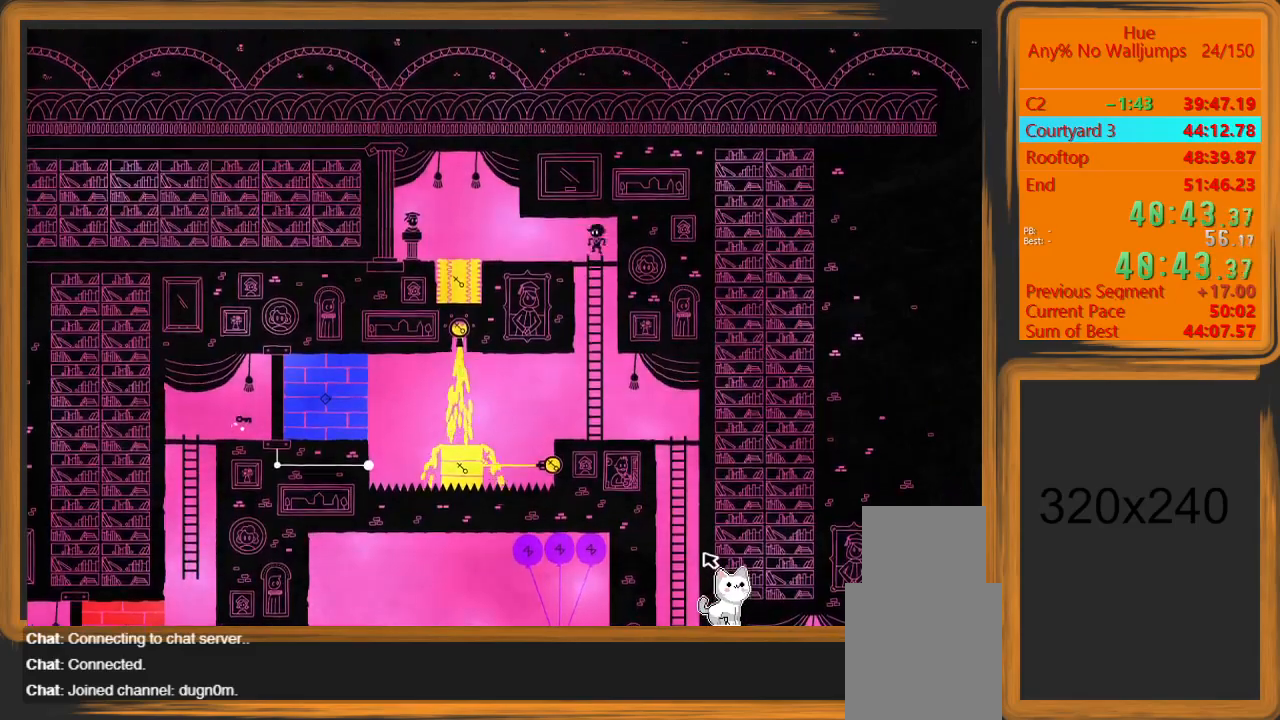
{"keys": ["a"], "mouse": [], "events": [[33, "space", "up"], [67, "w", "up"]]}
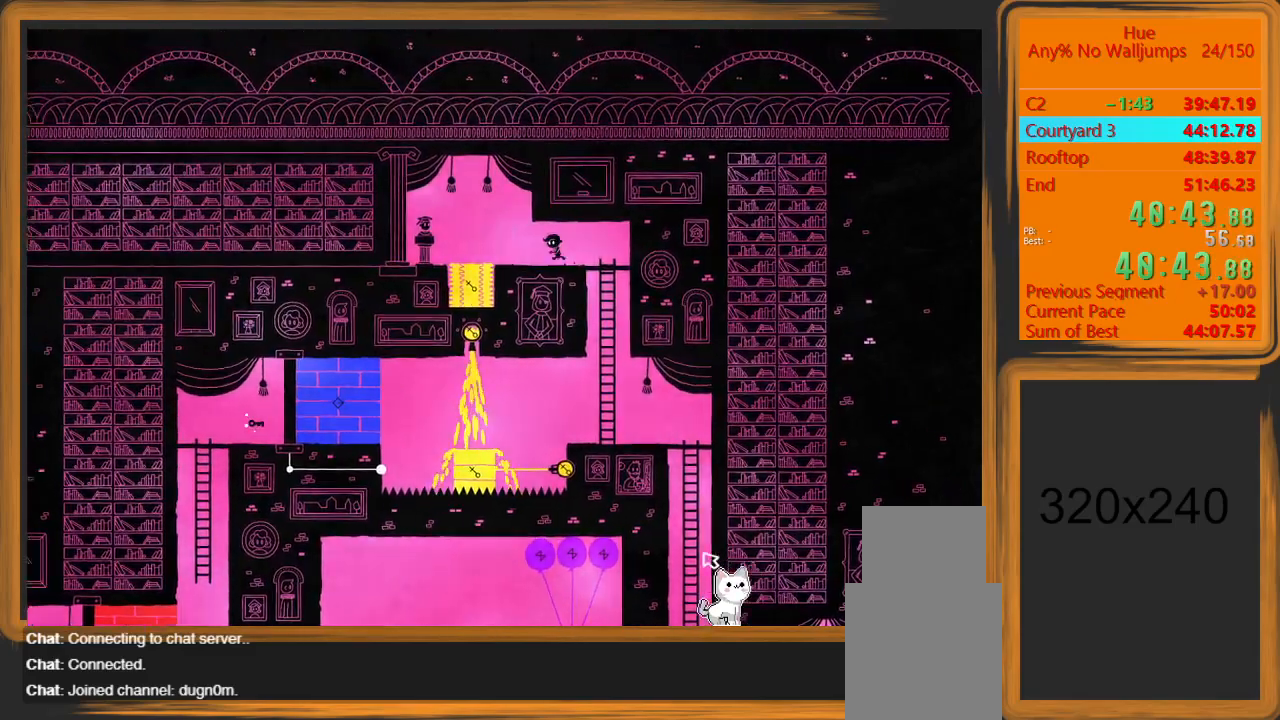
{"keys": ["a"], "mouse": [], "events": []}
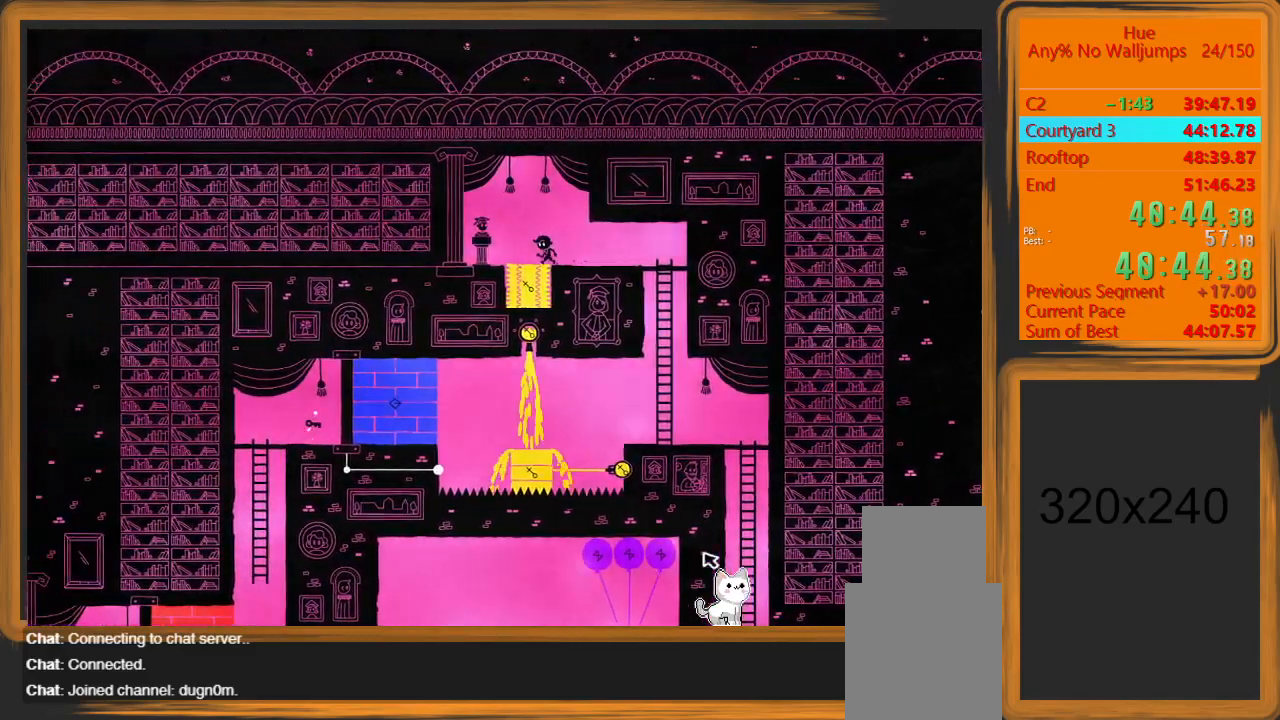
{"keys": ["d"], "mouse": [], "events": [[200, "a", "up"], [433, "d", "down"]]}
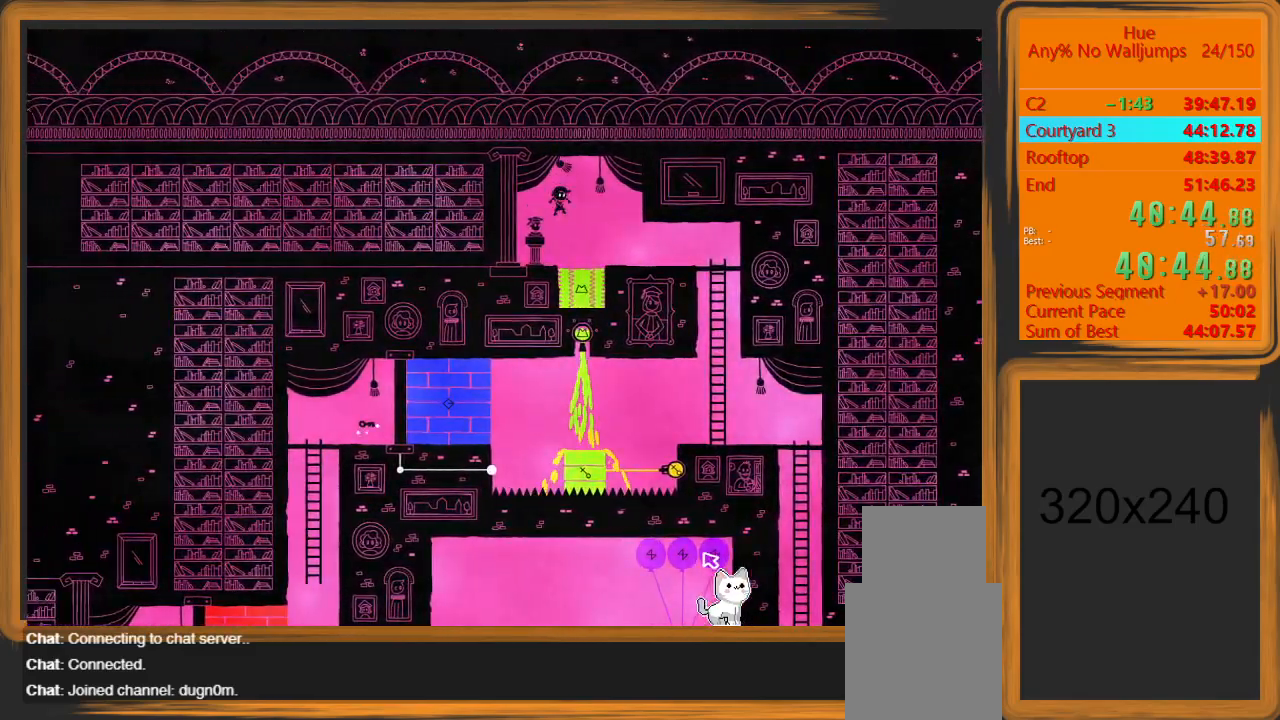
{"keys": [], "mouse": [], "events": [[67, "d", "up"]]}
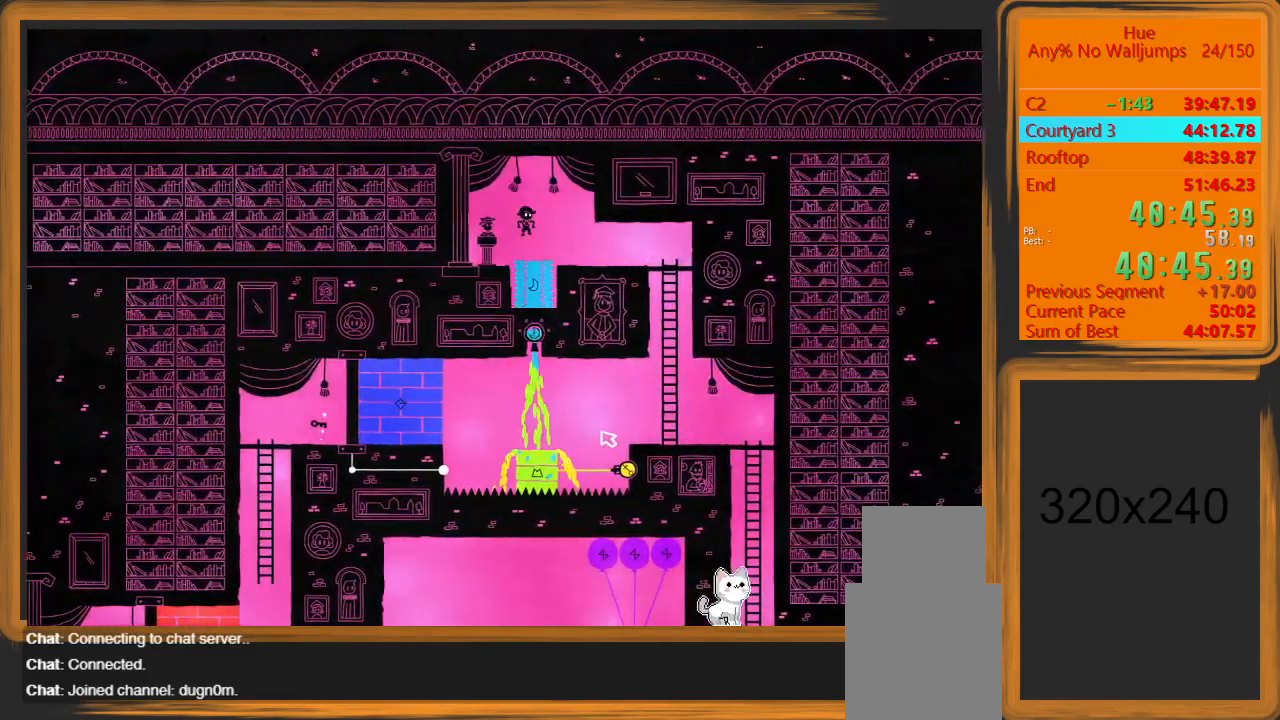
{"keys": [], "mouse": [], "events": []}
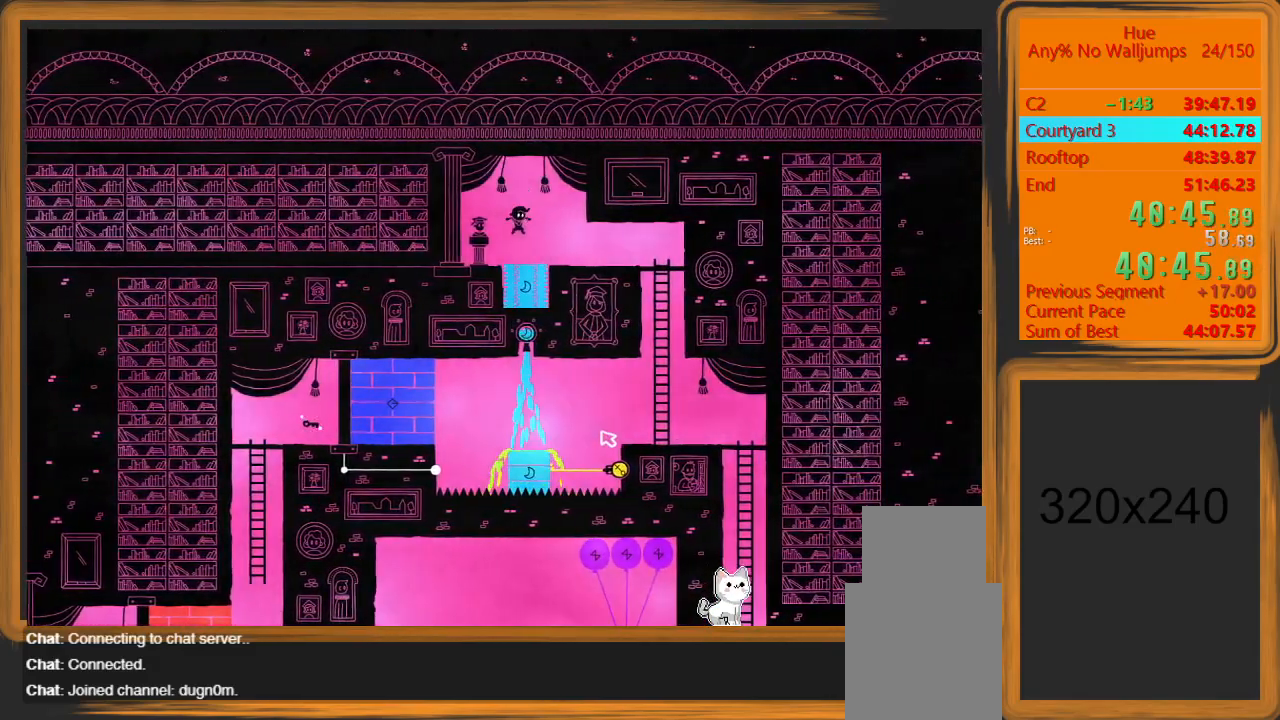
{"keys": [], "mouse": [], "events": [[167, "d", "down"], [400, "d", "up"]]}
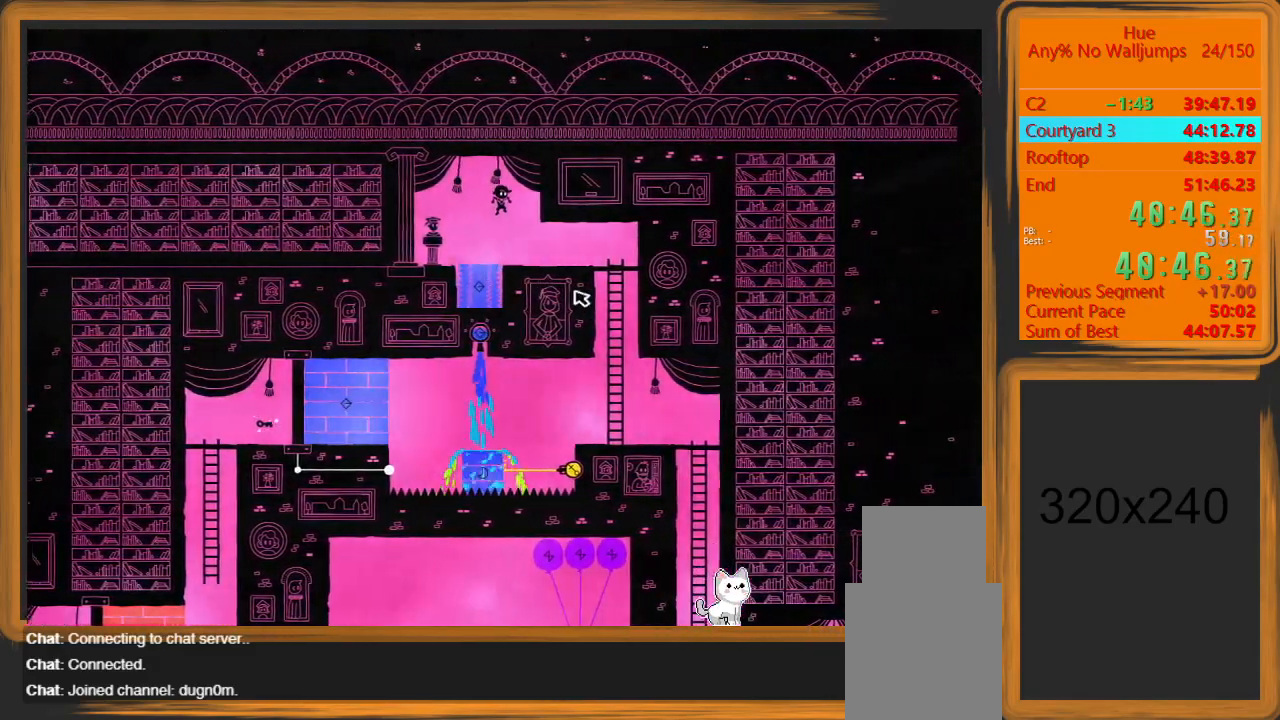
{"keys": ["d"], "mouse": [], "events": [[300, "d", "down"]]}
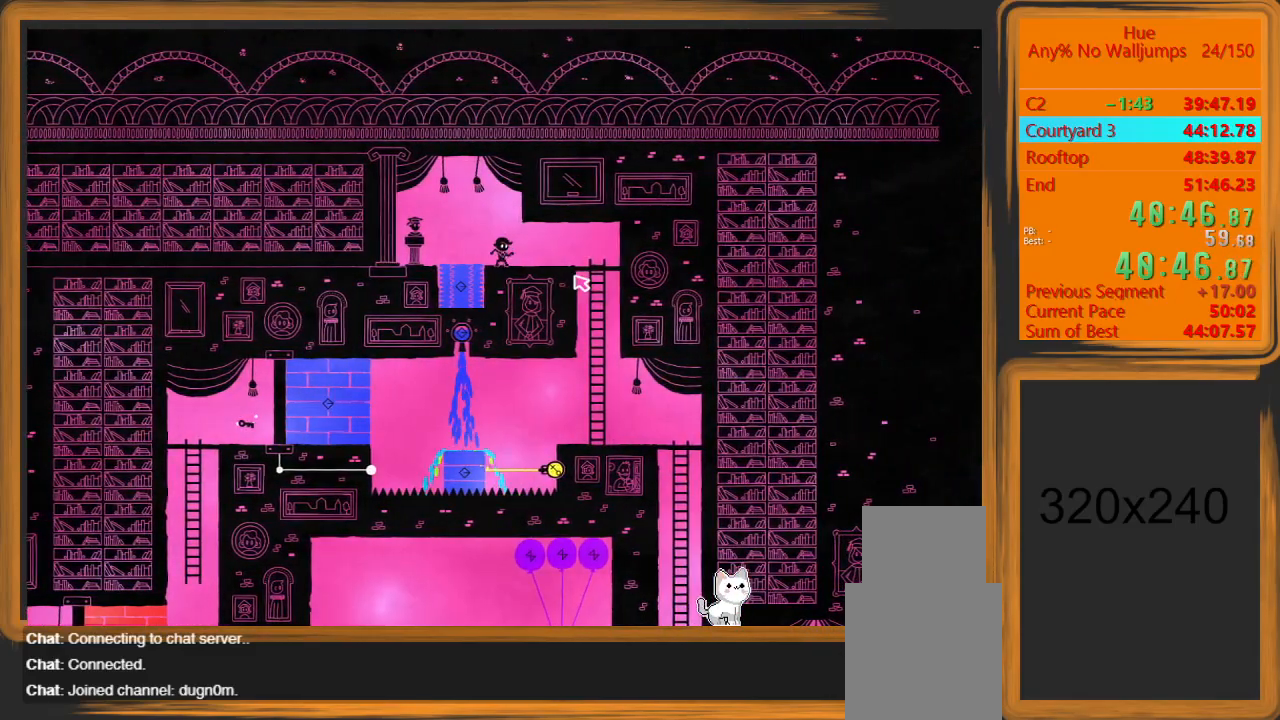
{"keys": ["d"], "mouse": [], "events": []}
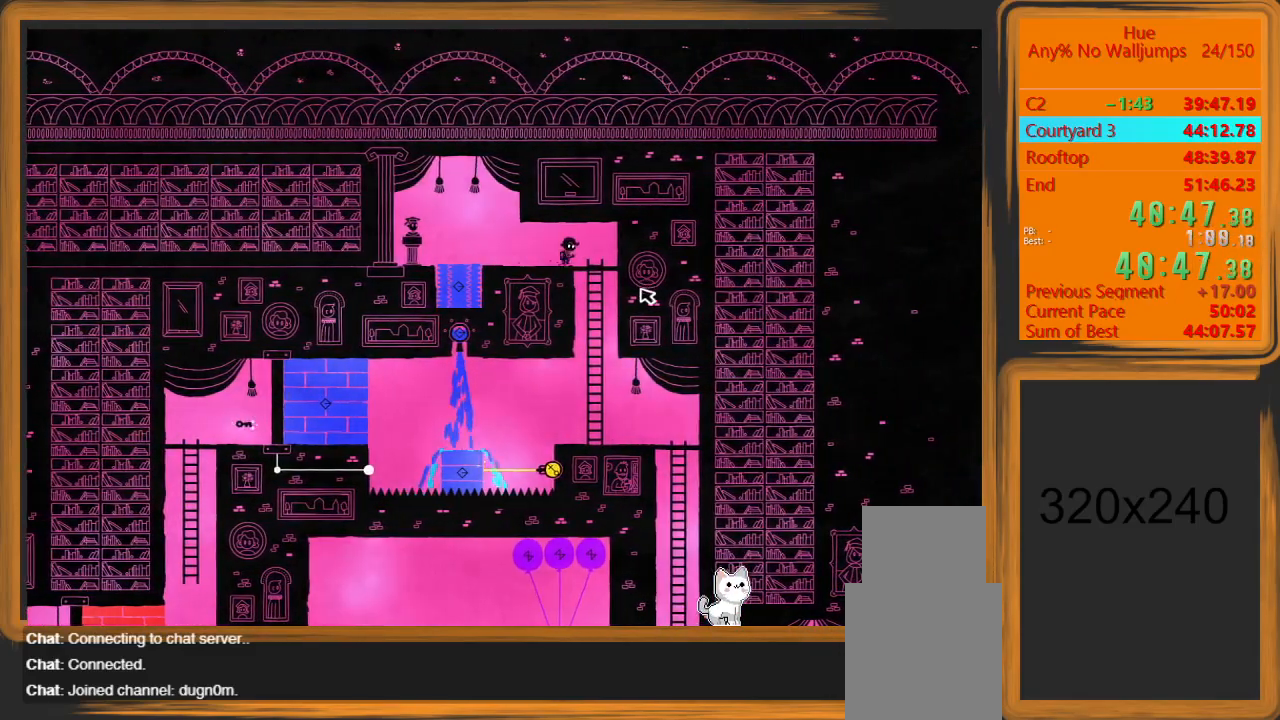
{"keys": ["s"], "mouse": [], "events": [[67, "s", "down"], [100, "d", "up"], [300, "space", "down"], [433, "space", "up"]]}
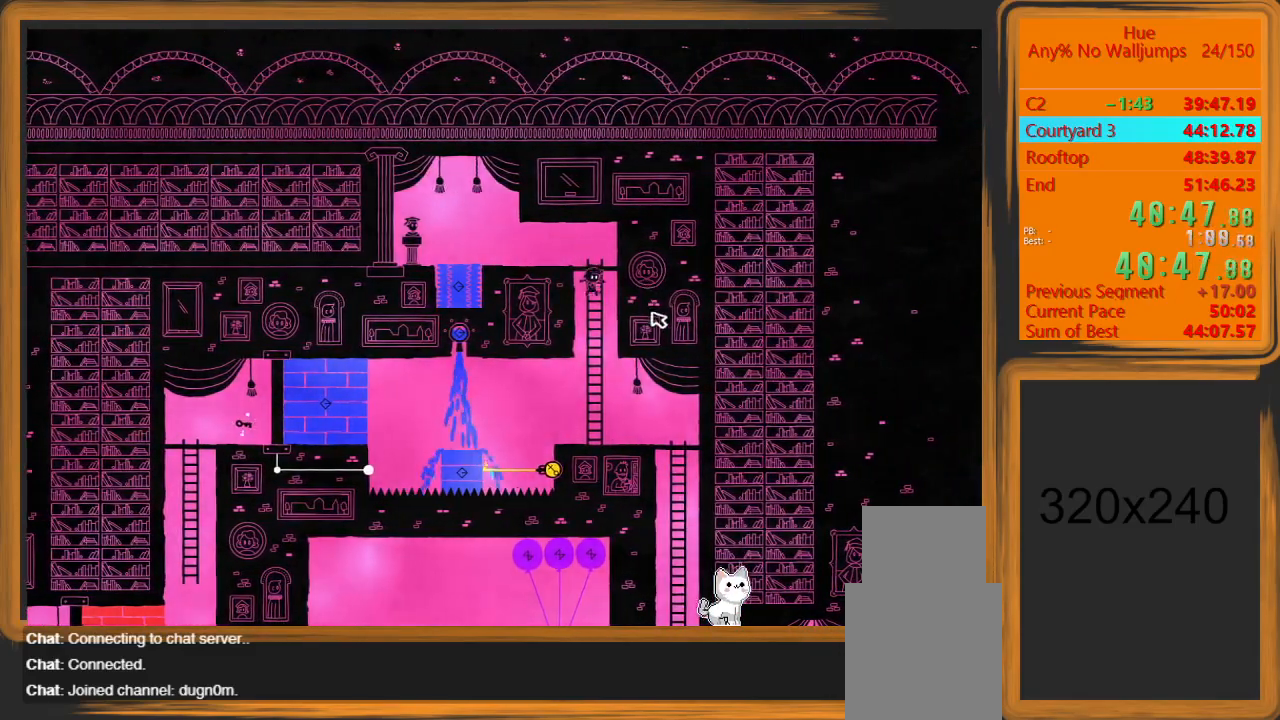
{"keys": ["a"], "mouse": [], "events": [[267, "a", "down"], [267, "s", "up"]]}
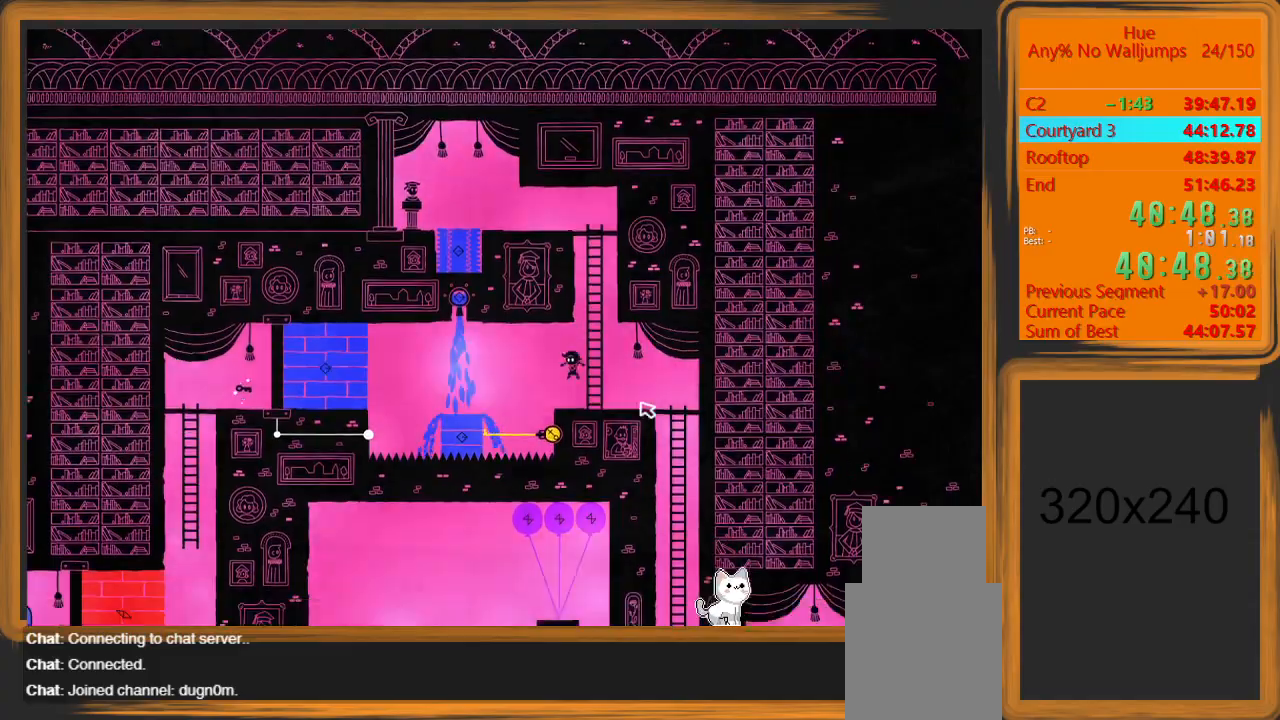
{"keys": ["a"], "mouse": [], "events": [[233, "space", "down"], [367, "space", "up"]]}
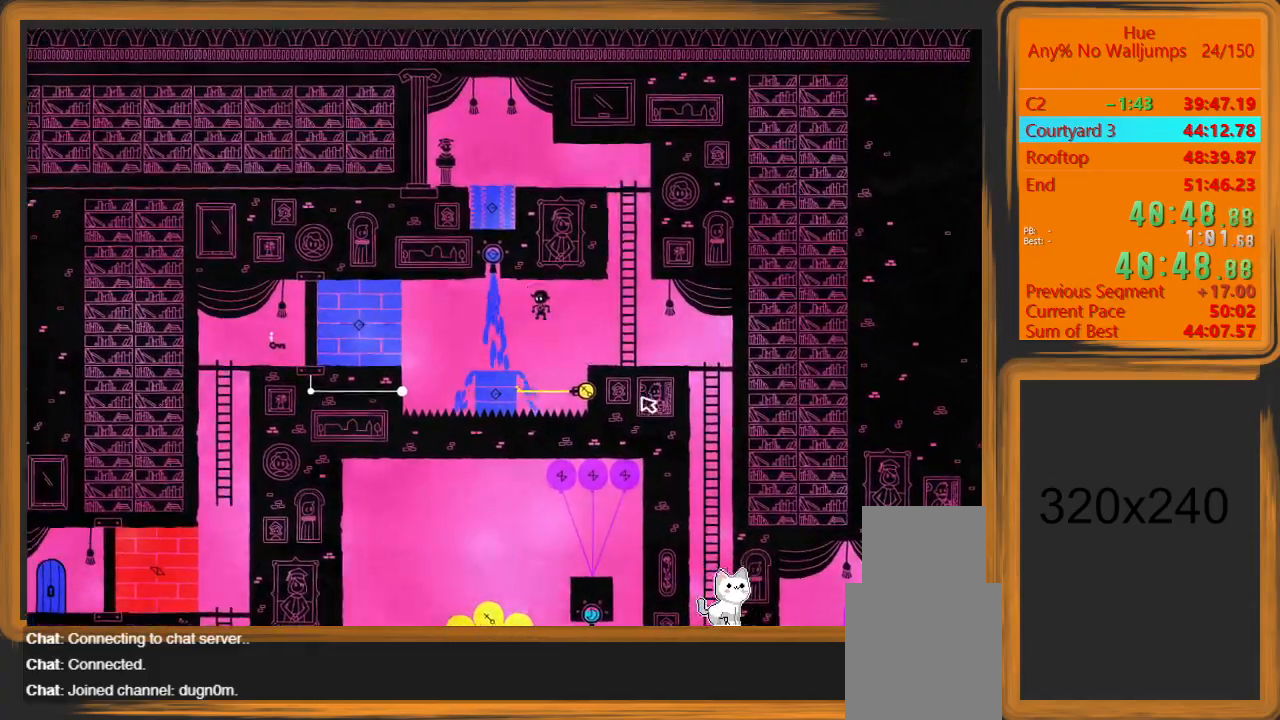
{"keys": ["a"], "mouse": [], "events": [[100, "a", "up"], [400, "a", "down"]]}
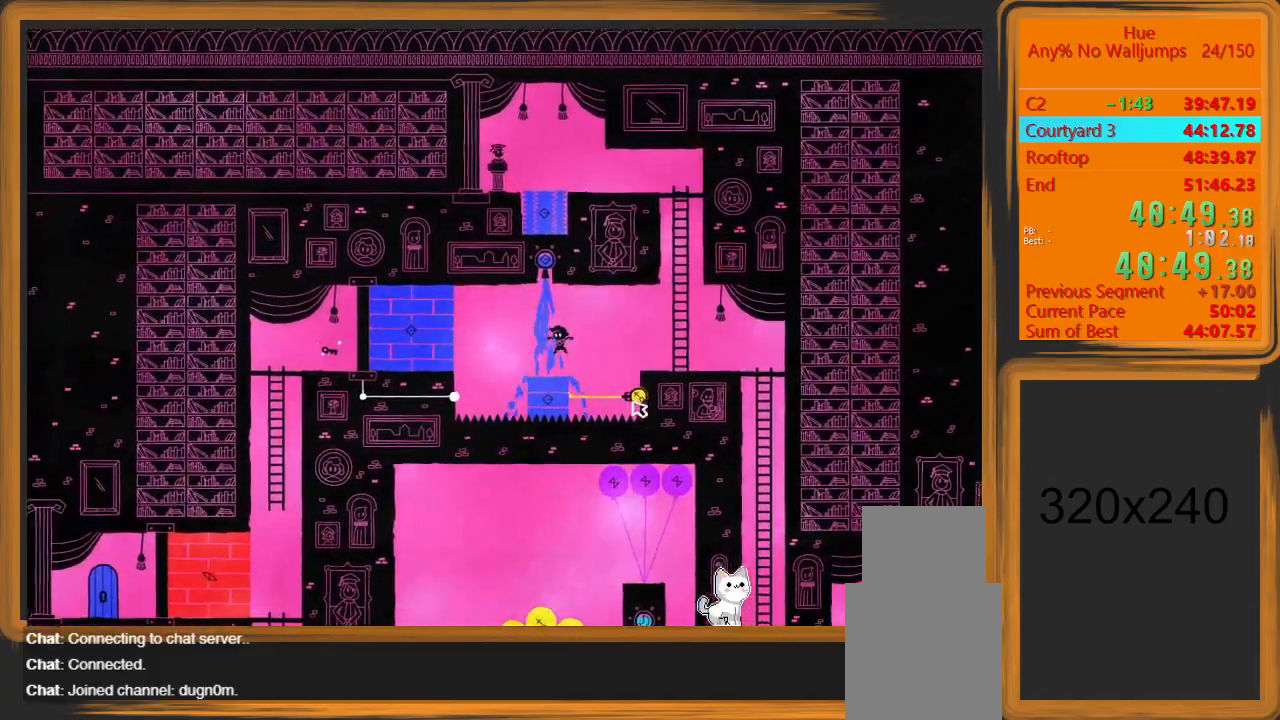
{"keys": ["a"], "mouse": ["left"], "events": [[133, "space", "down"], [300, "mouse_left", "down"], [300, "space", "up"]]}
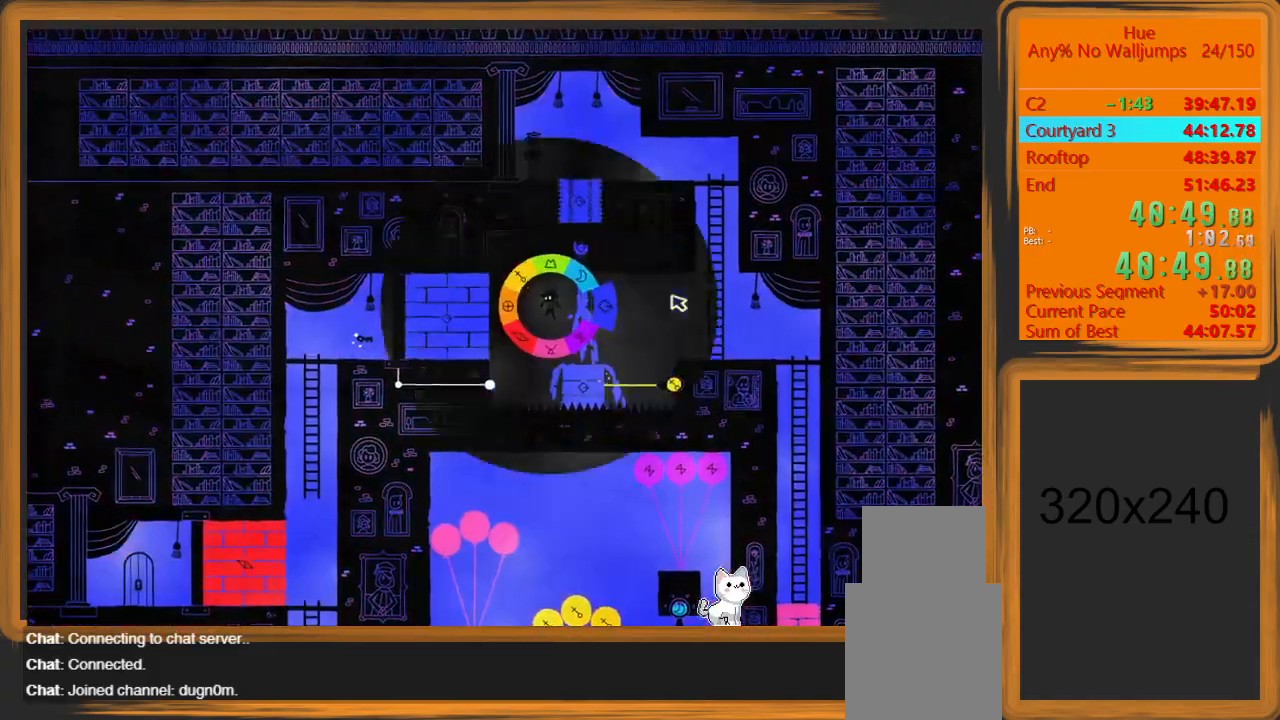
{"keys": ["a"], "mouse": [], "events": [[233, "mouse_left", "up"]]}